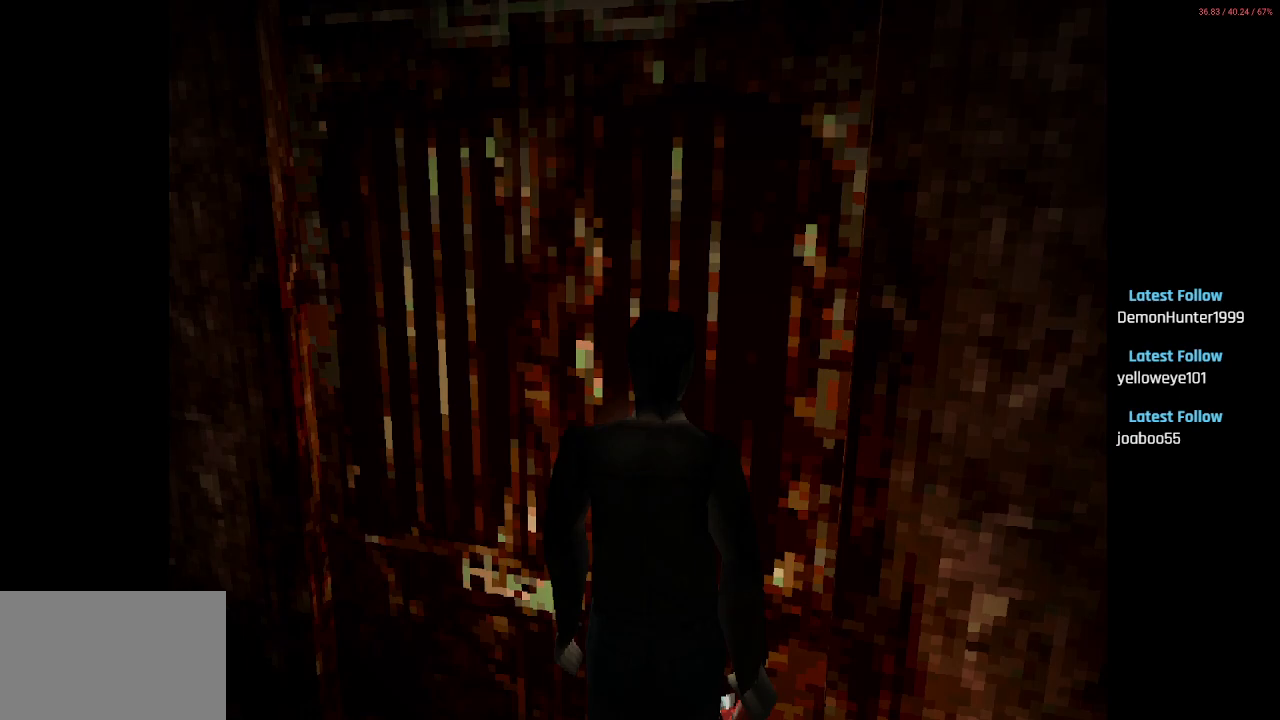
Gameplay with a controller (PlayStation layout); each line is a JSON object with the inputs held at the frame after it. "events" lists button and stick changes between this image and that frame as [ms after this image, input, new state], when the widget could be followed in between.
{"buttons": [], "left_stick": "center", "right_stick": "center", "events": []}
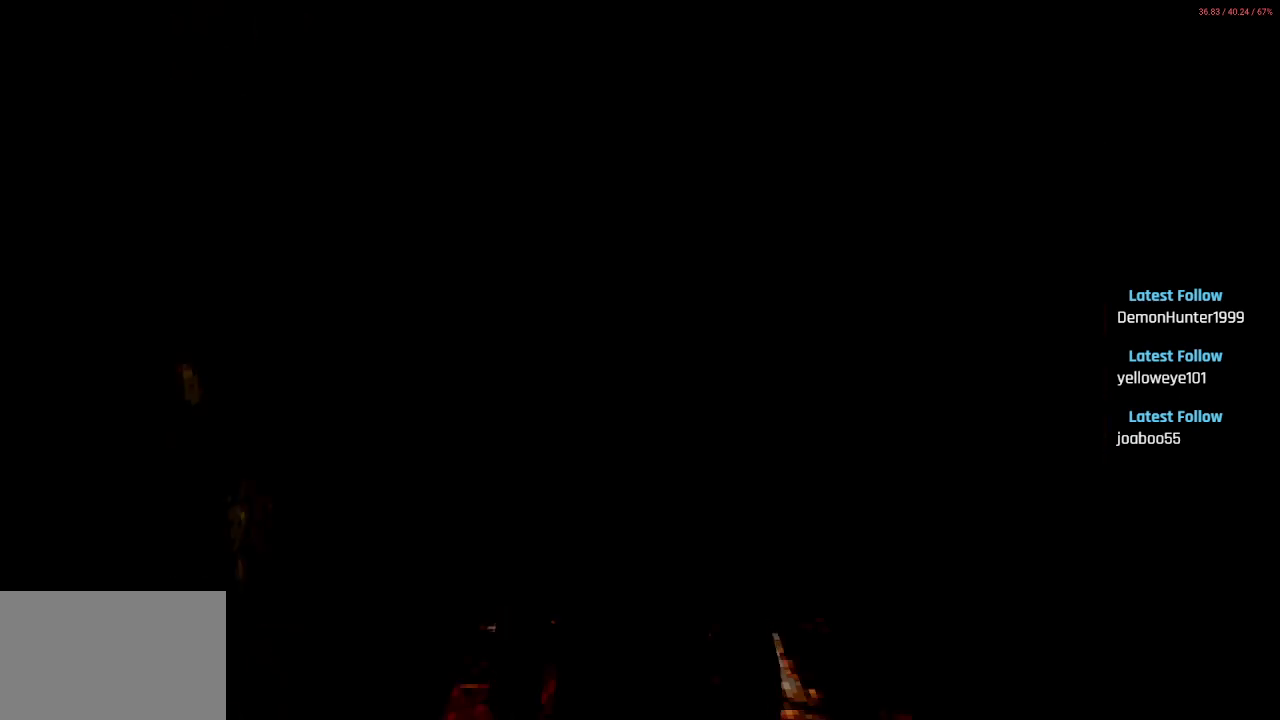
{"buttons": ["DPAD_RIGHT"], "left_stick": "center", "right_stick": "center", "events": [[400, "DPAD_RIGHT", "down"]]}
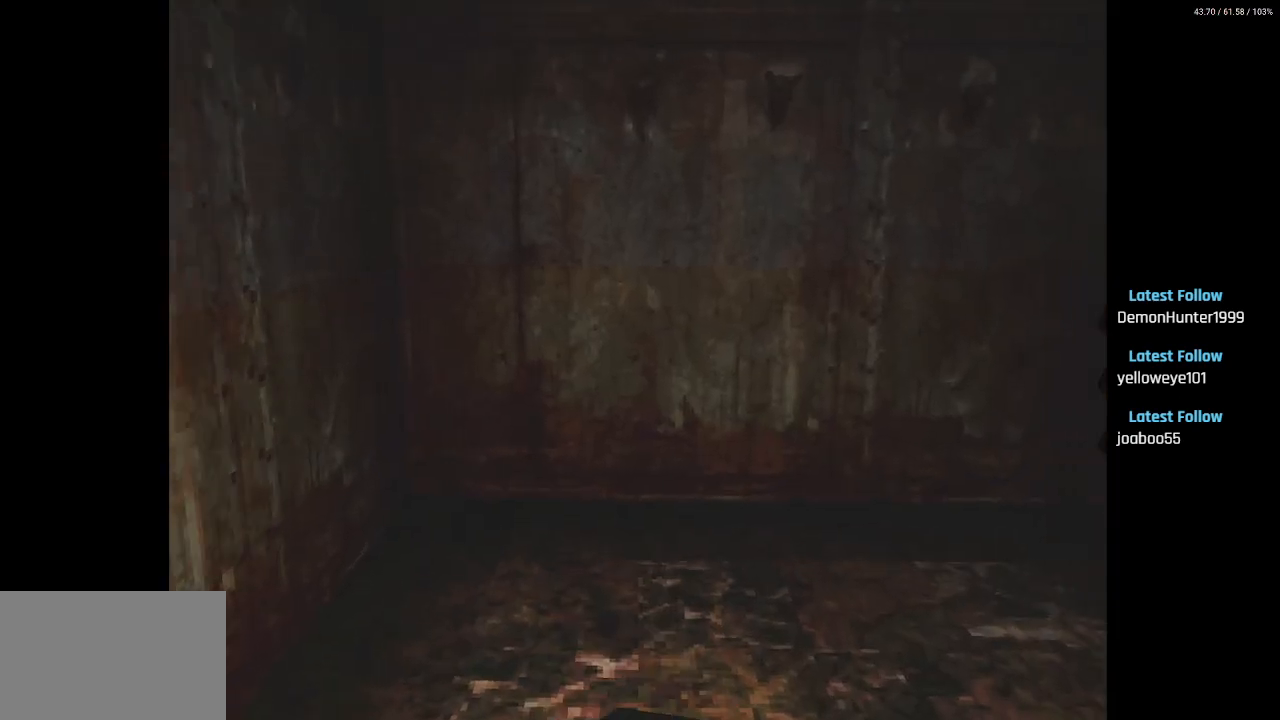
{"buttons": [], "left_stick": "center", "right_stick": "center", "events": [[333, "DPAD_RIGHT", "up"]]}
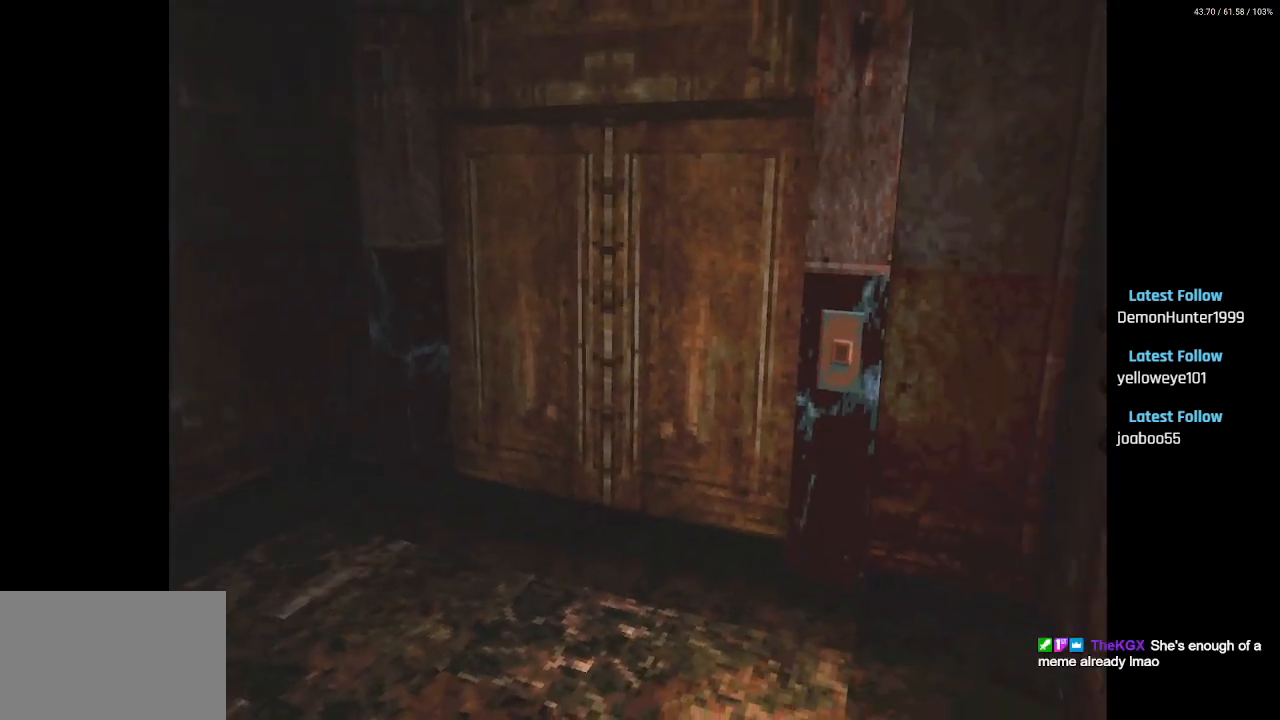
{"buttons": ["DPAD_UP"], "left_stick": "center", "right_stick": "center", "events": [[133, "DPAD_UP", "down"]]}
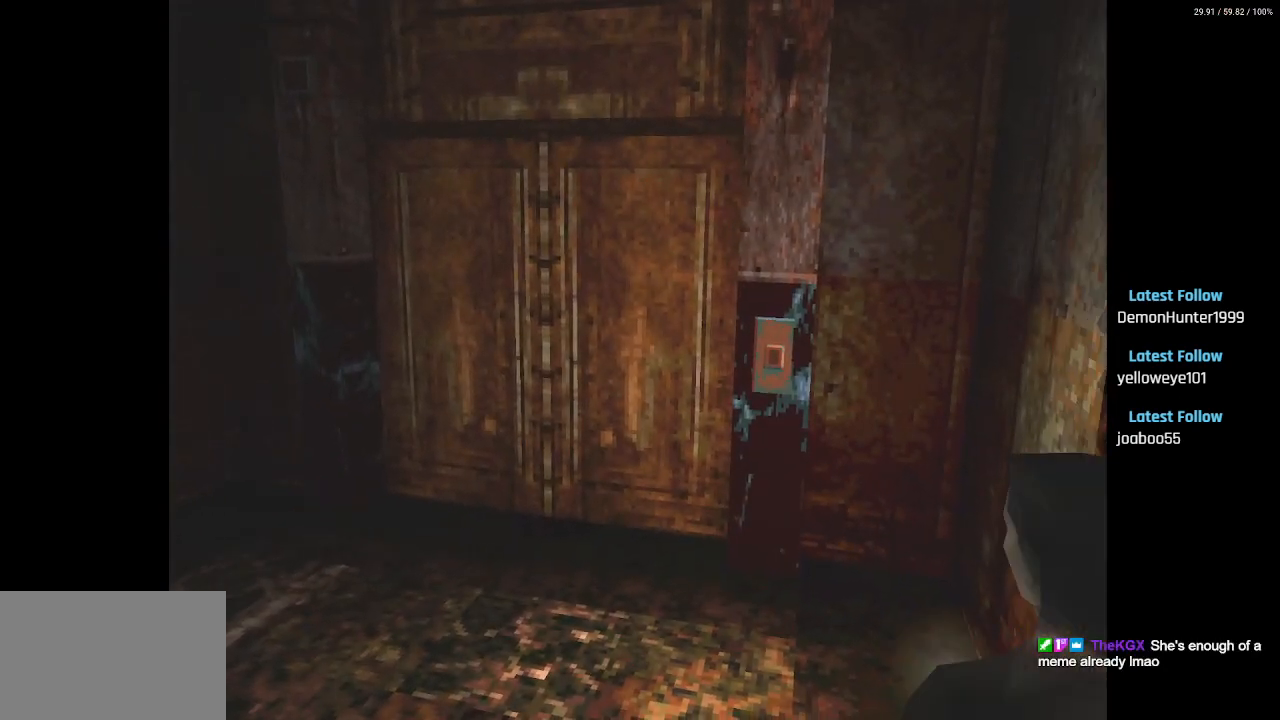
{"buttons": ["DPAD_UP"], "left_stick": "center", "right_stick": "center", "events": [[250, "DPAD_LEFT", "down"], [367, "DPAD_LEFT", "up"]]}
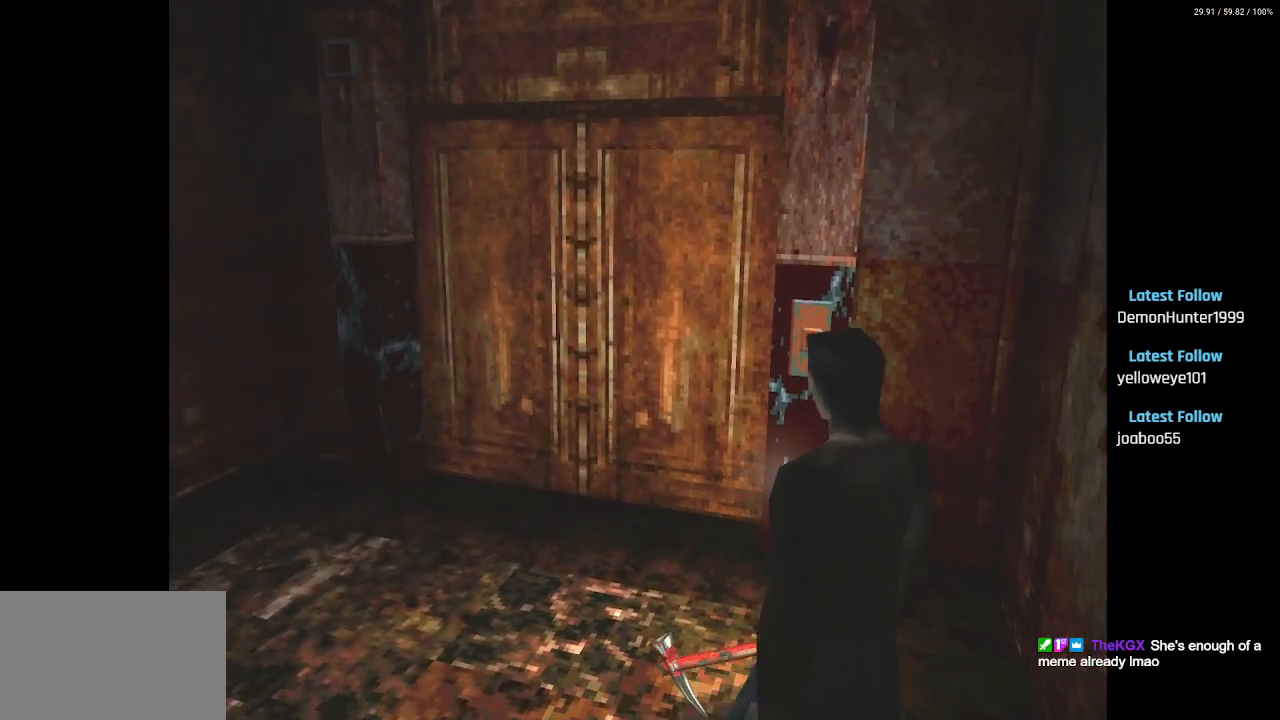
{"buttons": ["DPAD_UP"], "left_stick": "center", "right_stick": "center", "events": [[150, "DPAD_RIGHT", "down"], [483, "DPAD_RIGHT", "up"]]}
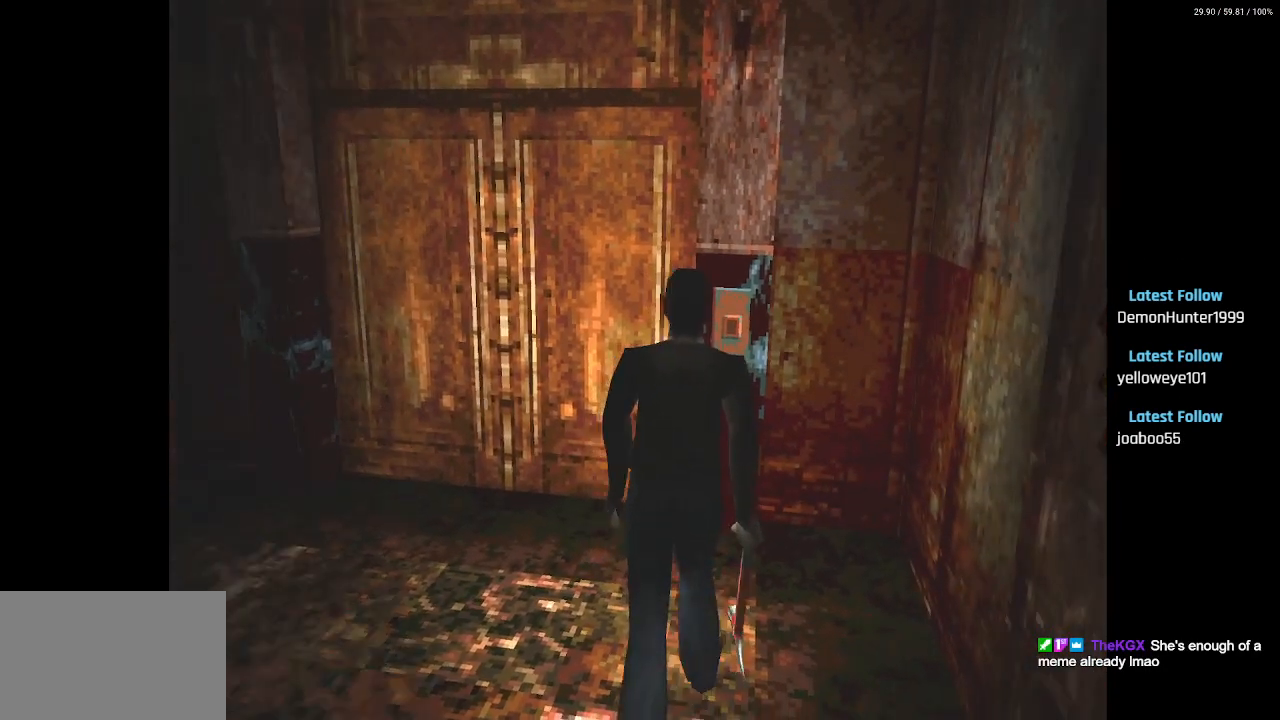
{"buttons": ["DPAD_UP"], "left_stick": "center", "right_stick": "center", "events": []}
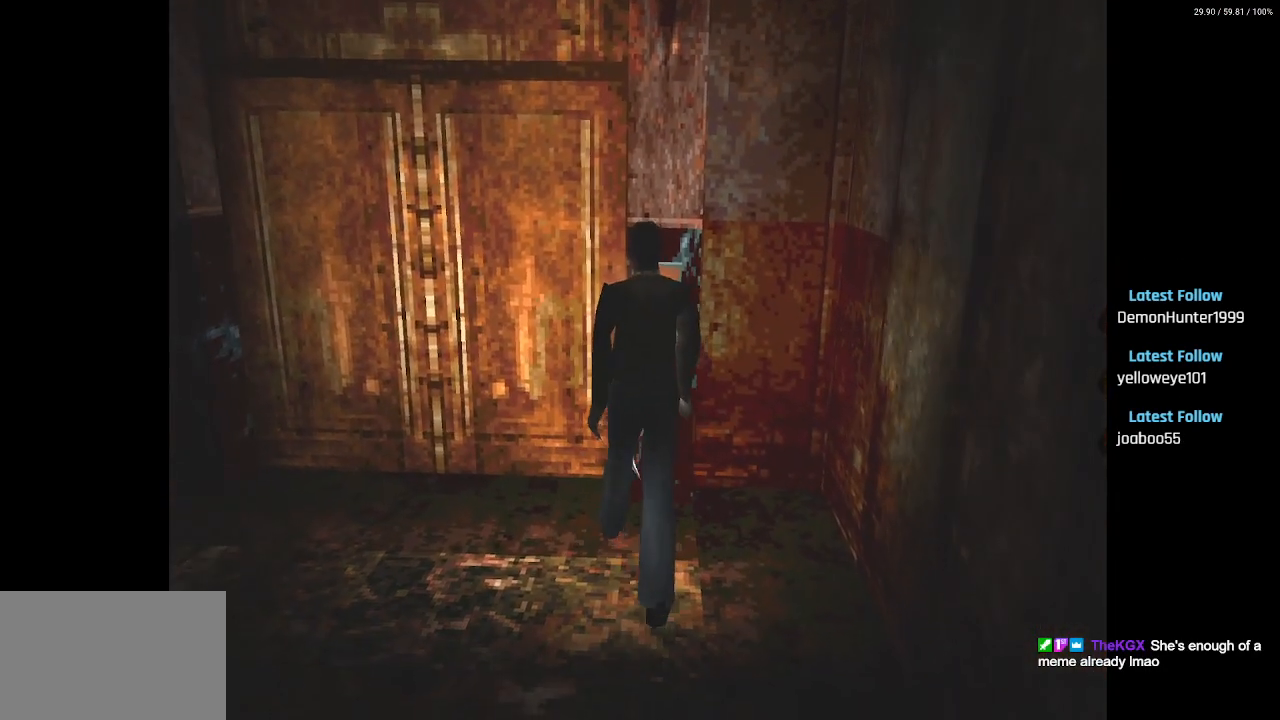
{"buttons": ["CROSS", "DPAD_UP"], "left_stick": "center", "right_stick": "center", "events": [[83, "CROSS", "down"], [200, "CROSS", "up"], [267, "CROSS", "down"], [367, "CROSS", "up"], [433, "CROSS", "down"]]}
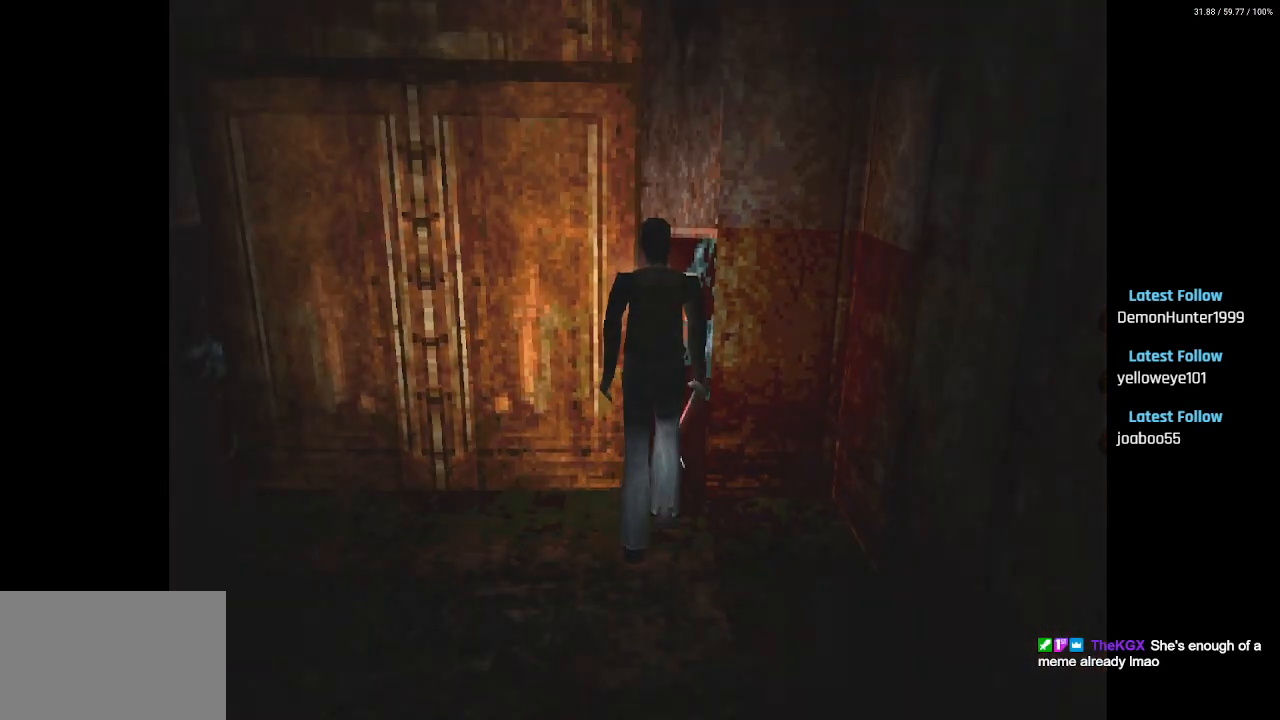
{"buttons": [], "left_stick": "center", "right_stick": "center", "events": [[33, "DPAD_LEFT", "down"], [50, "CROSS", "up"], [183, "DPAD_UP", "up"], [233, "DPAD_LEFT", "up"]]}
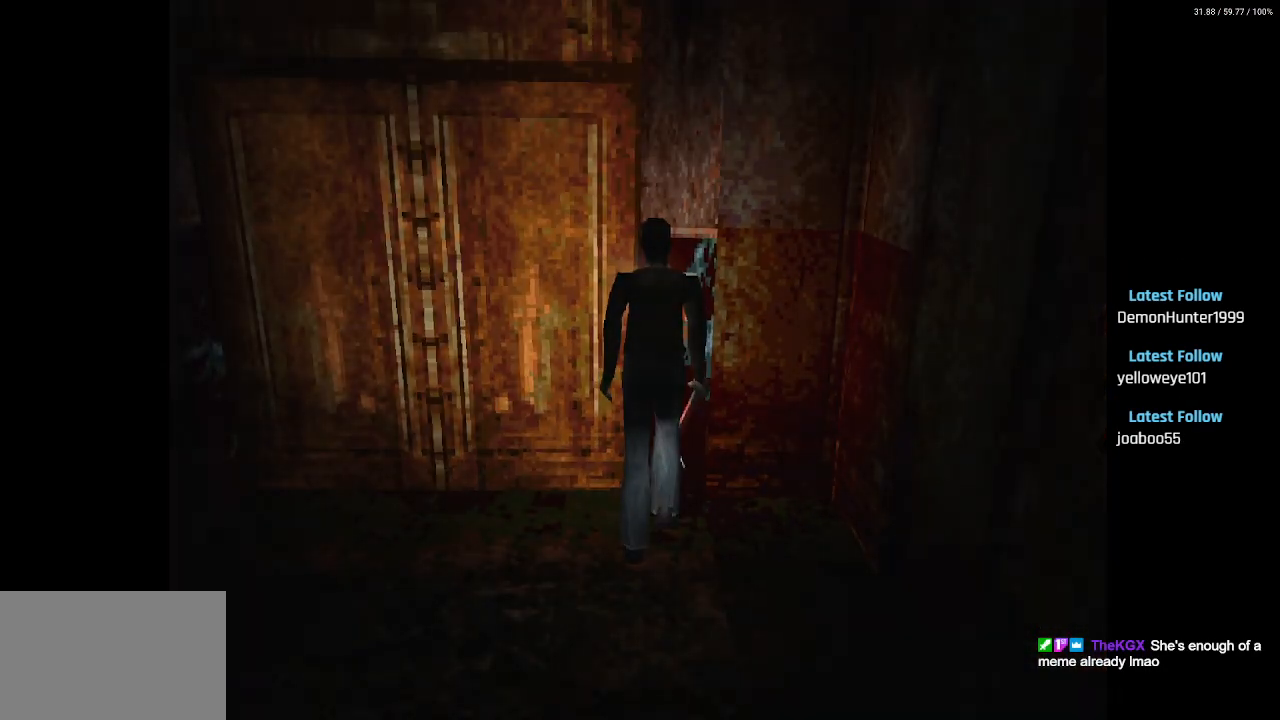
{"buttons": [], "left_stick": "center", "right_stick": "center", "events": [[283, "DPAD_LEFT", "down"], [433, "DPAD_LEFT", "up"]]}
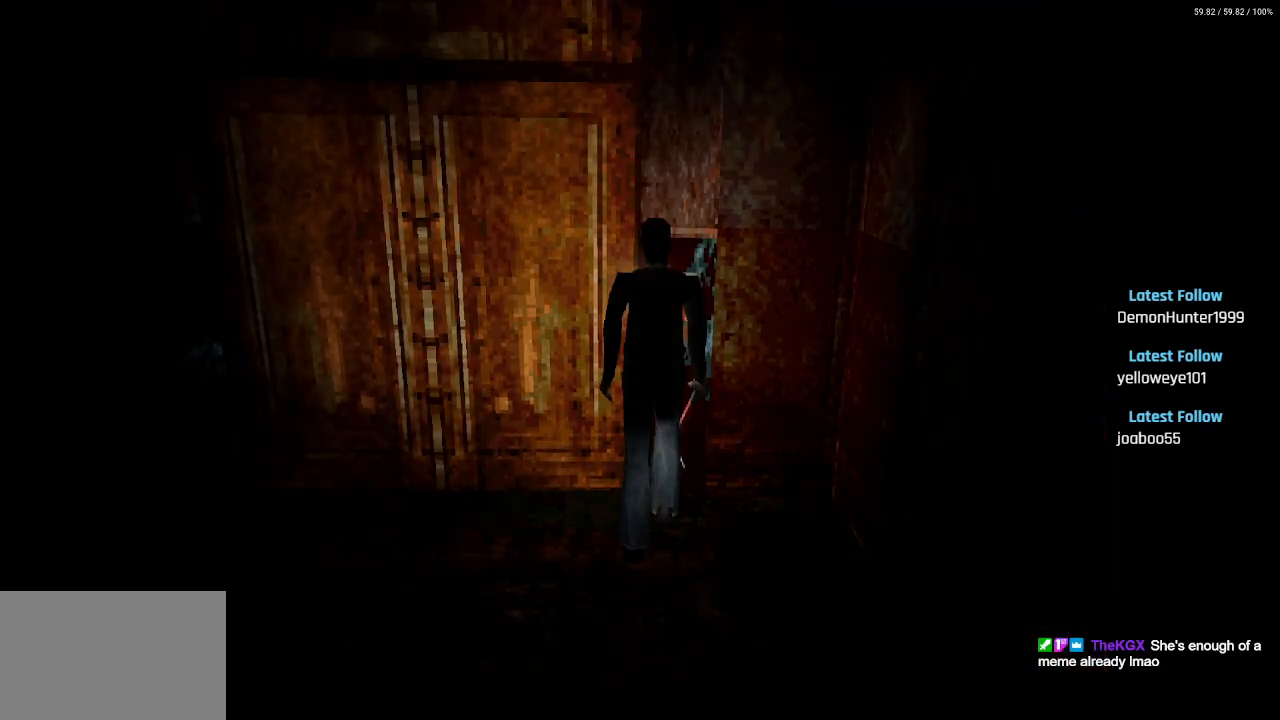
{"buttons": [], "left_stick": "center", "right_stick": "center", "events": []}
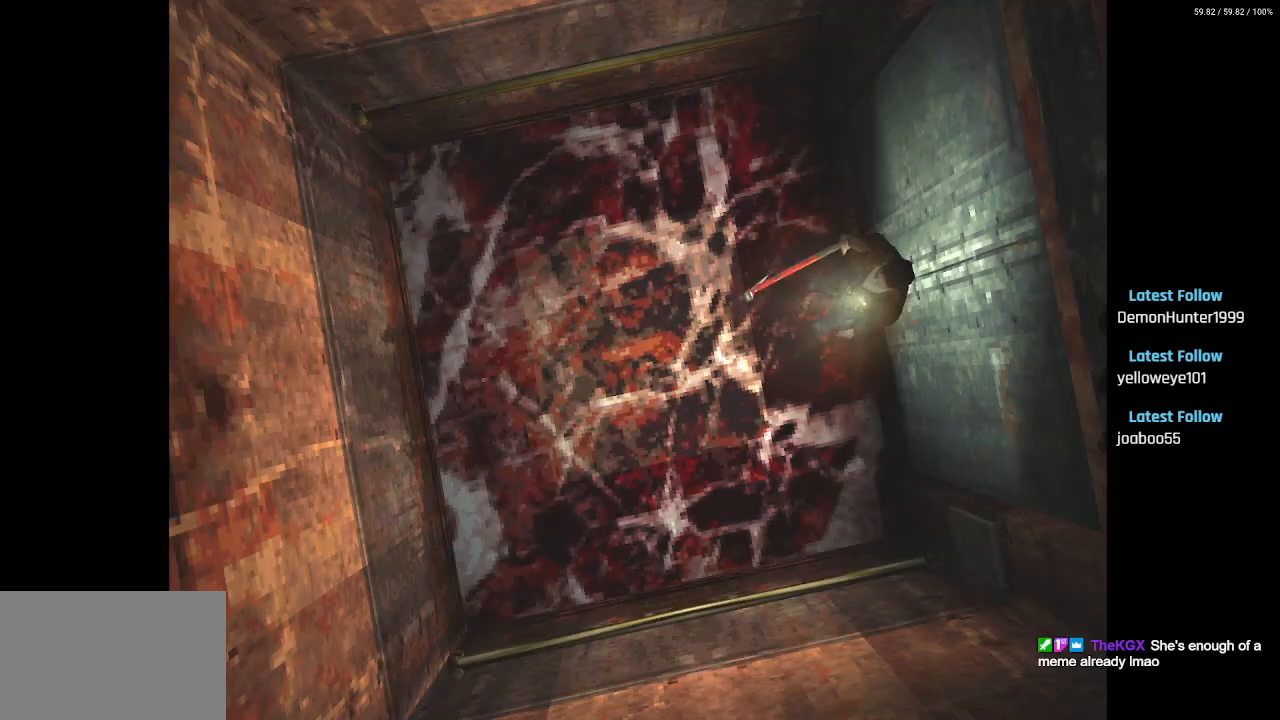
{"buttons": [], "left_stick": "center", "right_stick": "center", "events": []}
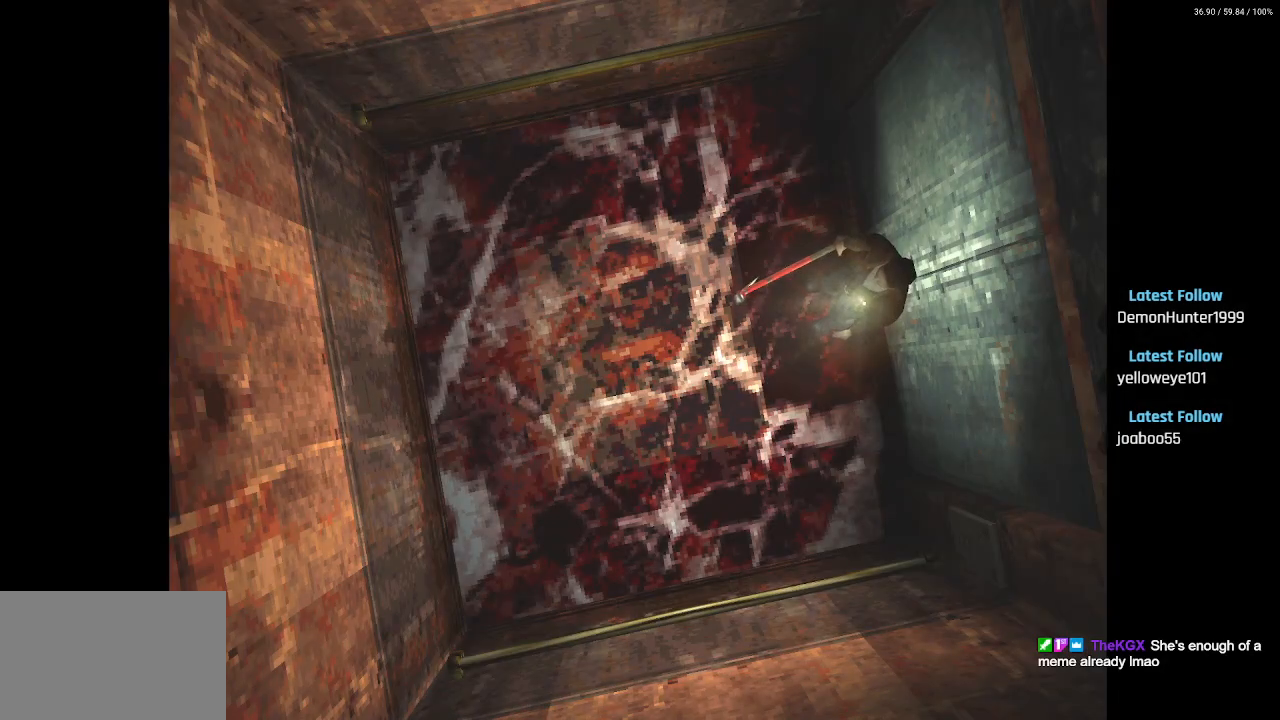
{"buttons": ["DPAD_UP", "DPAD_LEFT"], "left_stick": "center", "right_stick": "center", "events": [[67, "DPAD_UP", "down"], [383, "DPAD_LEFT", "down"]]}
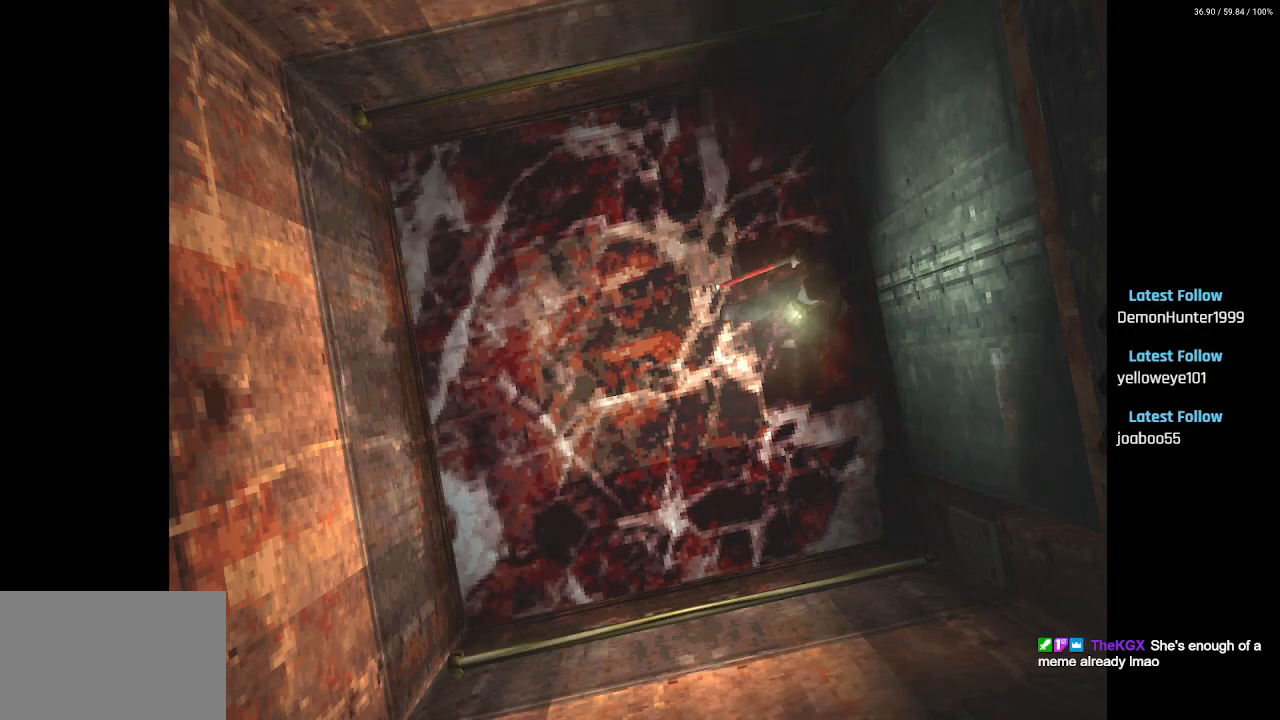
{"buttons": ["DPAD_LEFT"], "left_stick": "center", "right_stick": "center", "events": [[167, "DPAD_UP", "up"]]}
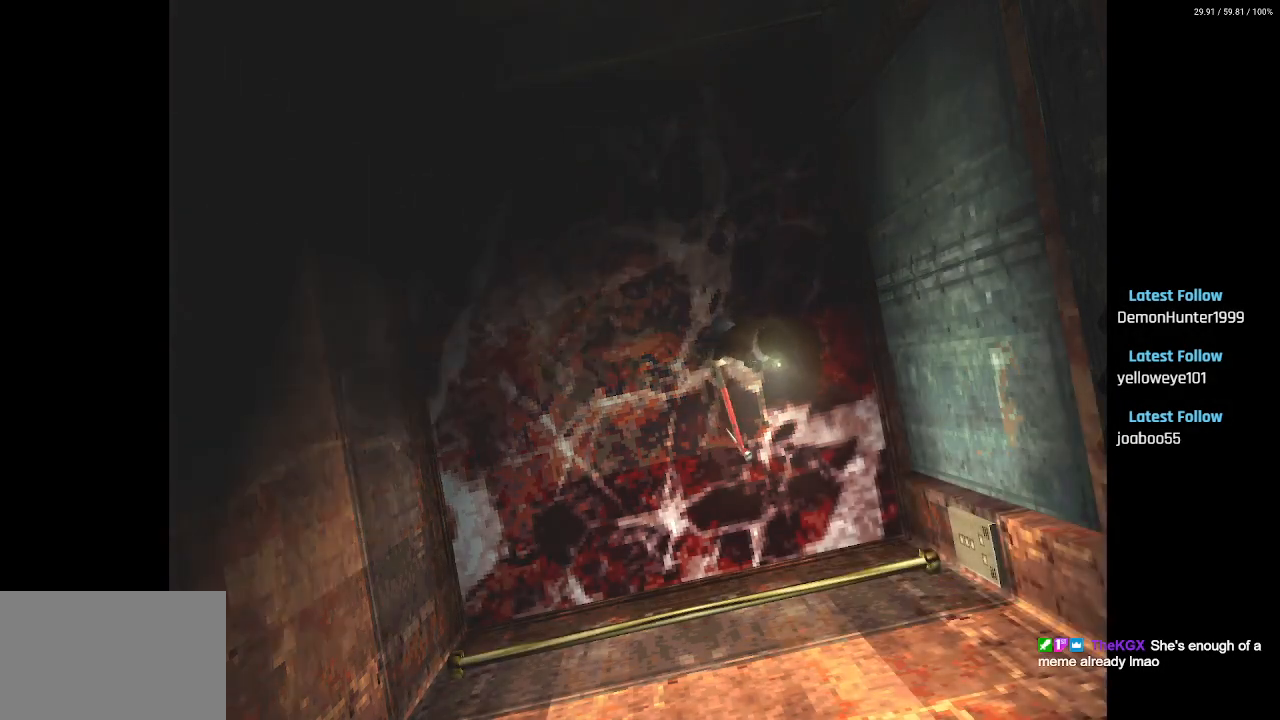
{"buttons": ["DPAD_UP", "DPAD_LEFT"], "left_stick": "center", "right_stick": "center", "events": [[117, "DPAD_UP", "down"]]}
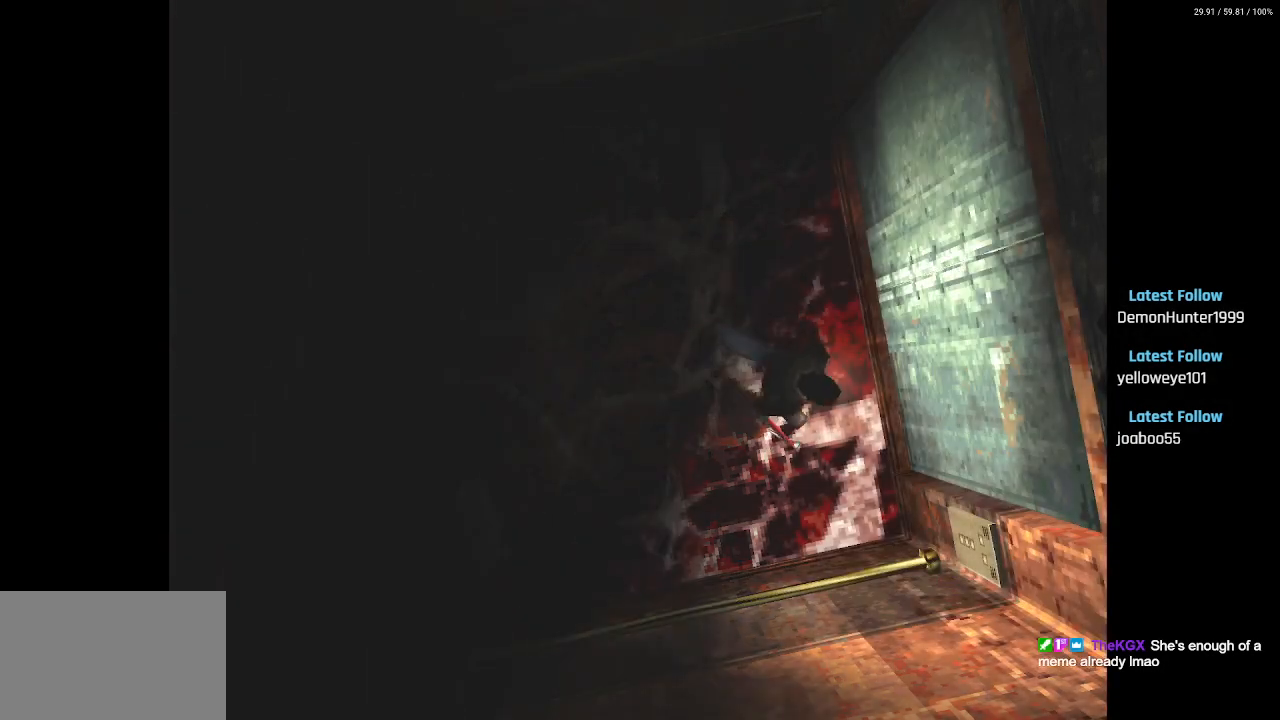
{"buttons": ["DPAD_UP", "DPAD_RIGHT"], "left_stick": "center", "right_stick": "center", "events": [[200, "DPAD_LEFT", "up"], [500, "DPAD_RIGHT", "down"]]}
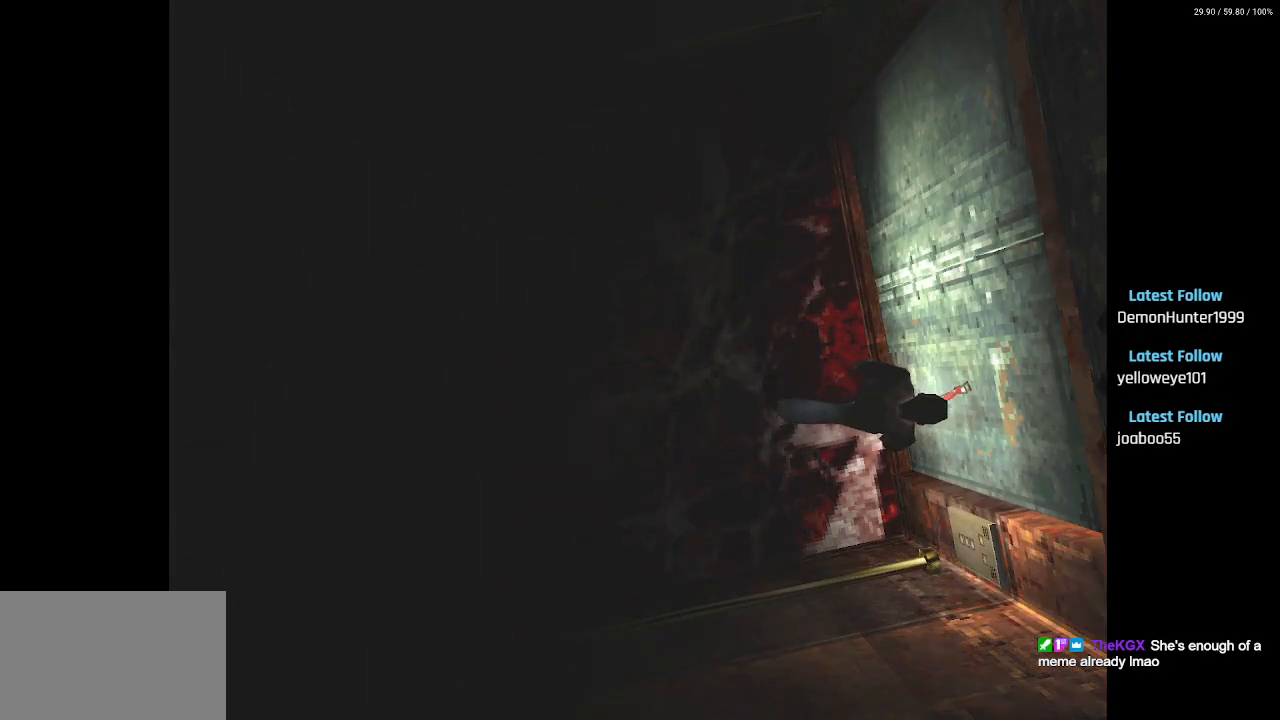
{"buttons": ["DPAD_UP"], "left_stick": "center", "right_stick": "center", "events": [[417, "DPAD_RIGHT", "up"]]}
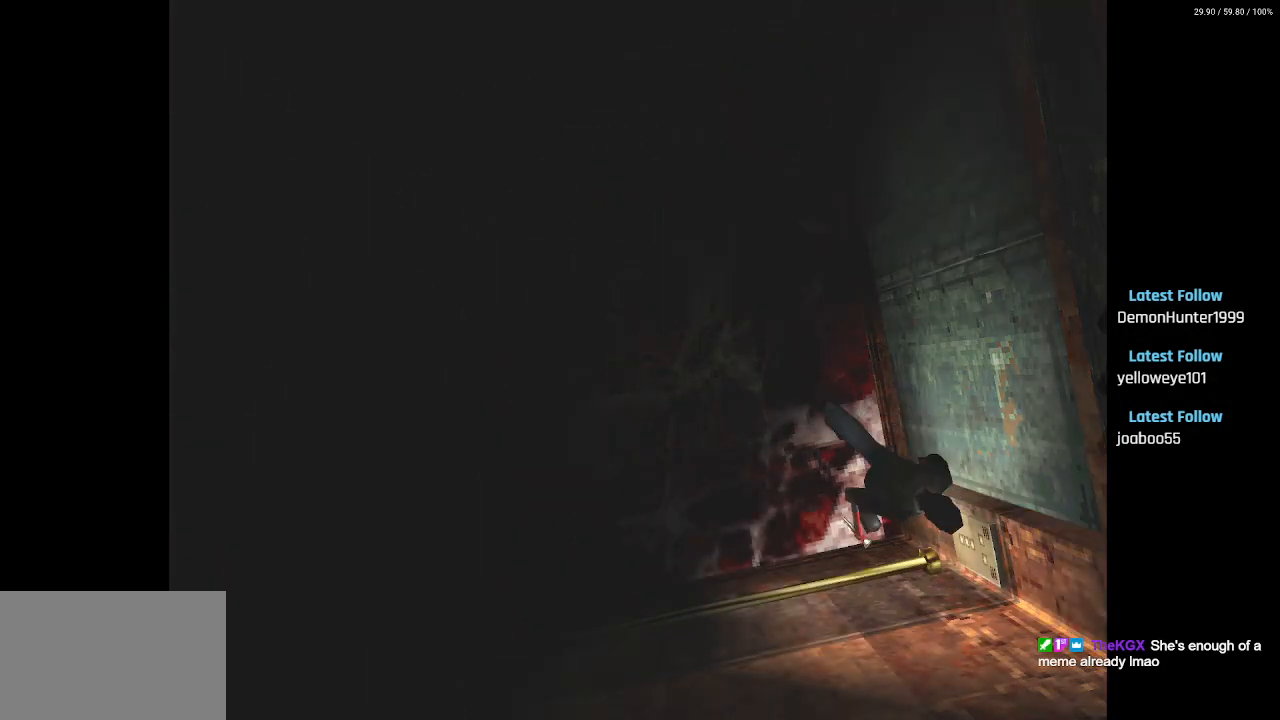
{"buttons": [], "left_stick": "center", "right_stick": "center", "events": [[83, "DPAD_LEFT", "down"], [150, "CROSS", "down"], [283, "CROSS", "up"], [400, "DPAD_UP", "up"], [450, "DPAD_LEFT", "up"]]}
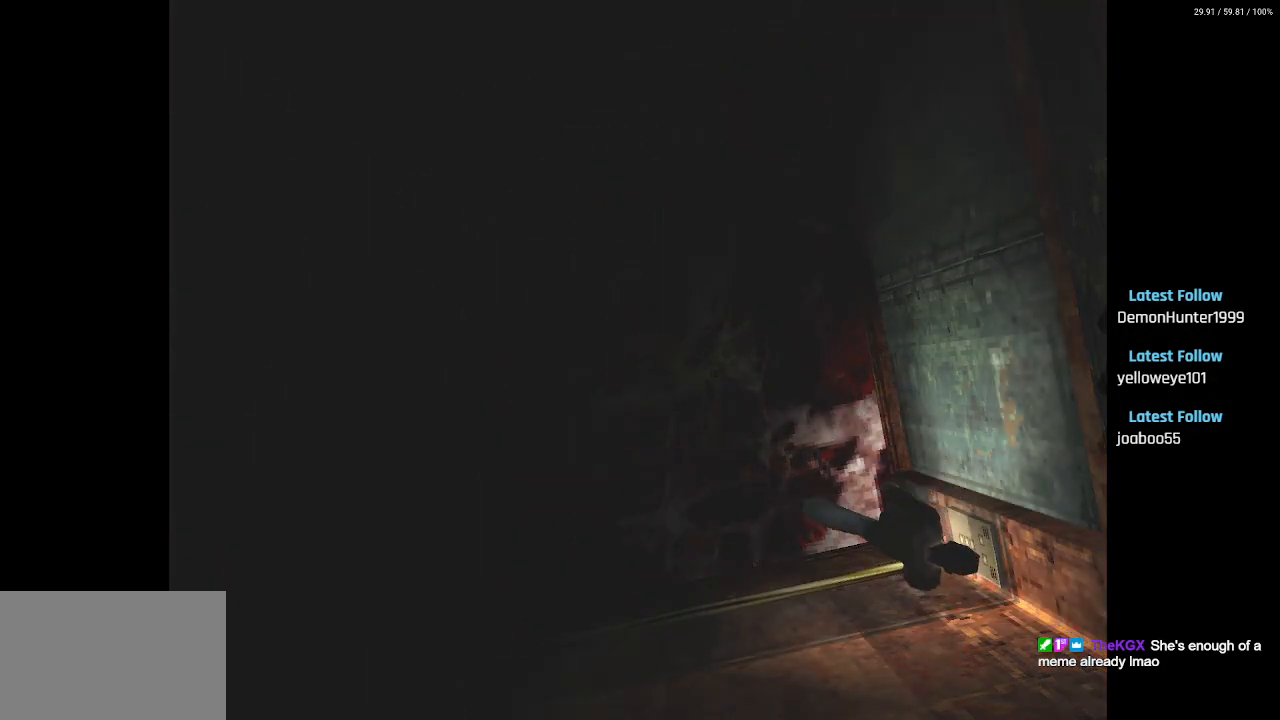
{"buttons": [], "left_stick": "center", "right_stick": "center", "events": [[33, "CROSS", "down"], [167, "CROSS", "up"]]}
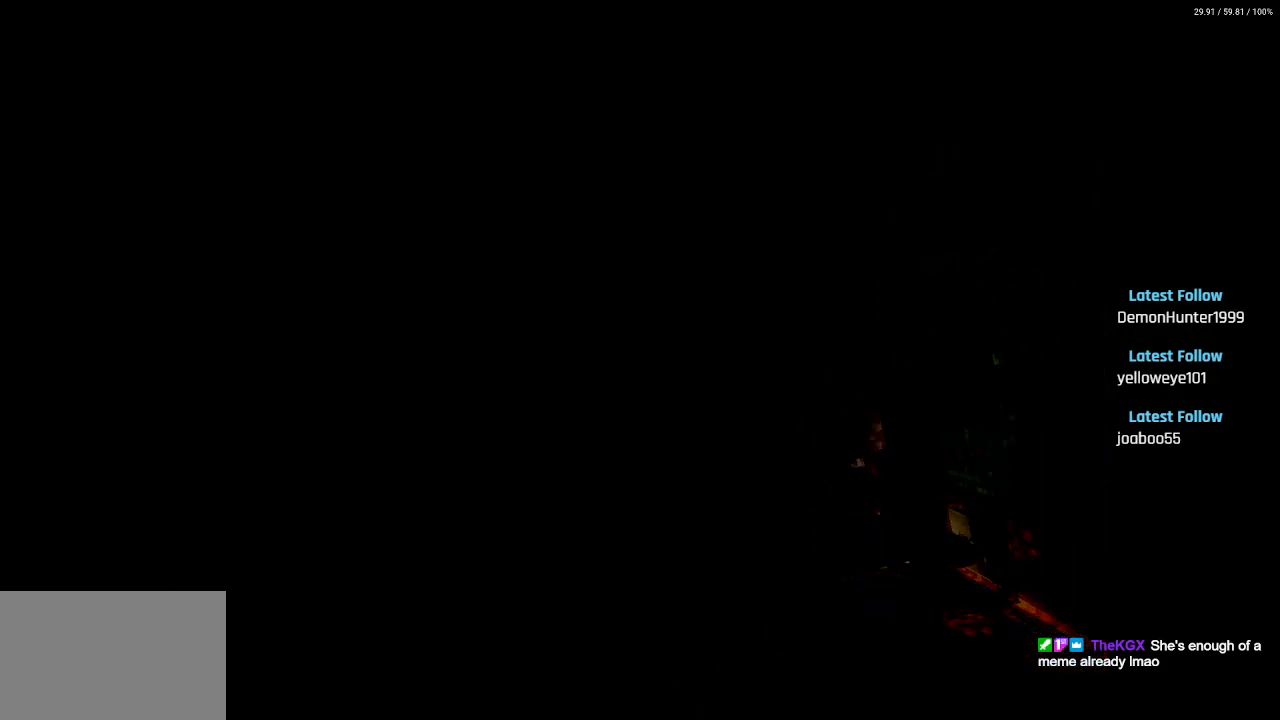
{"buttons": [], "left_stick": "center", "right_stick": "center", "events": []}
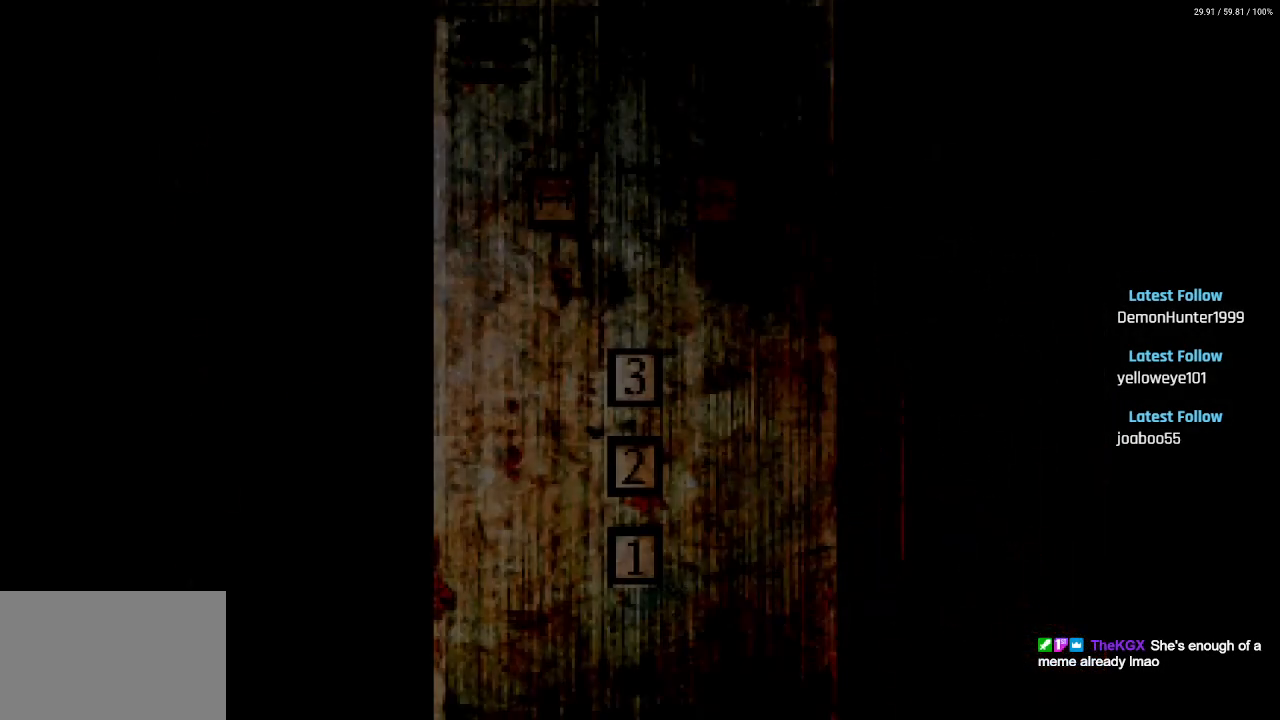
{"buttons": [], "left_stick": "center", "right_stick": "center", "events": []}
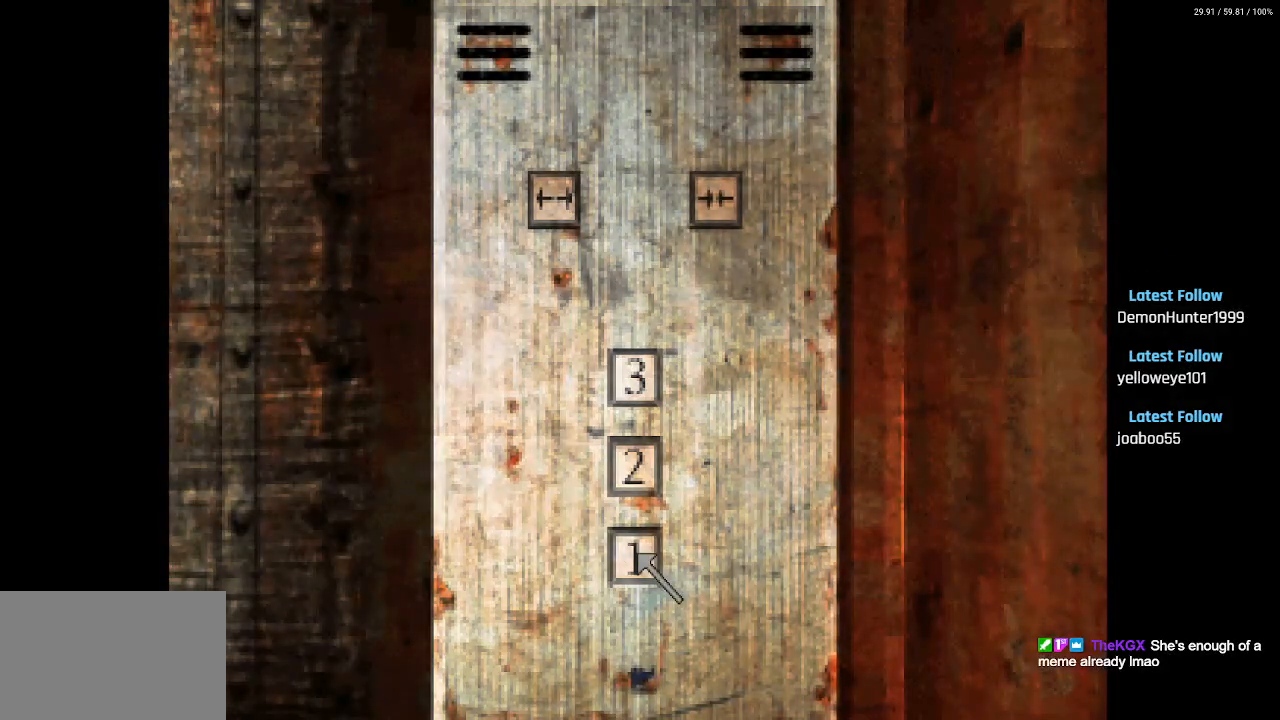
{"buttons": [], "left_stick": "center", "right_stick": "center", "events": [[250, "DPAD_UP", "down"], [467, "DPAD_UP", "up"]]}
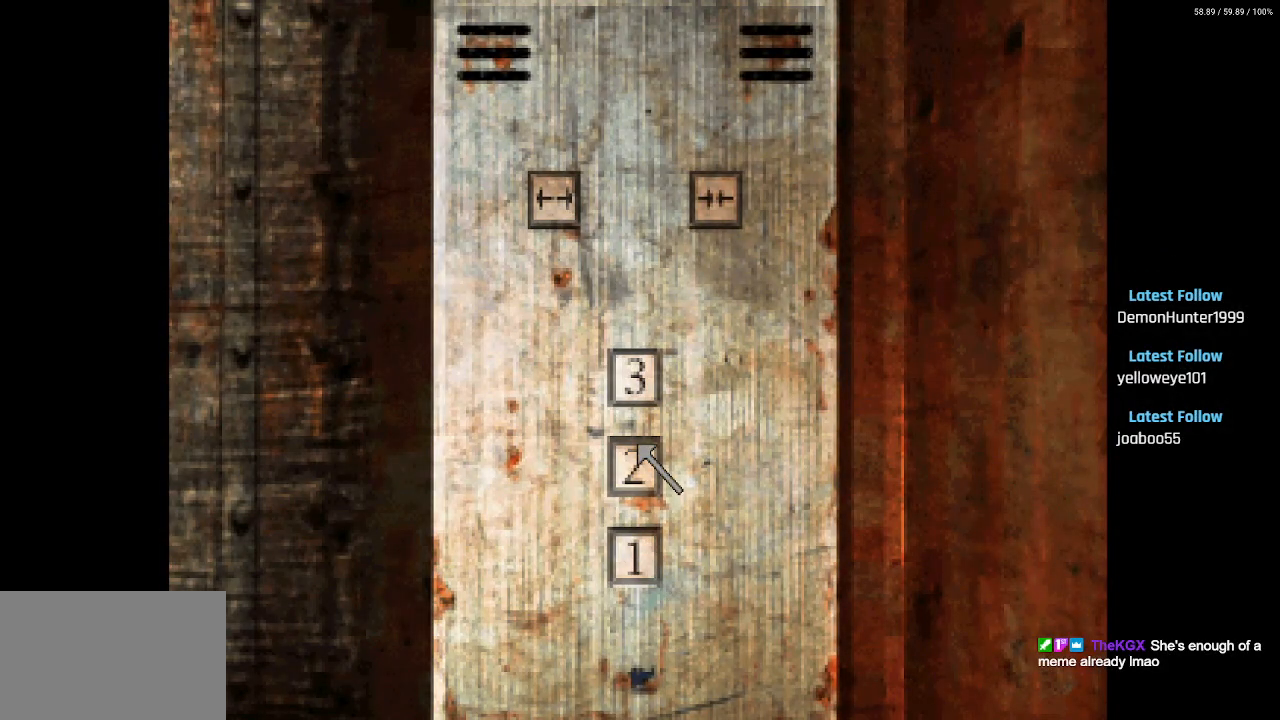
{"buttons": ["DPAD_DOWN"], "left_stick": "center", "right_stick": "center", "events": [[450, "DPAD_DOWN", "down"]]}
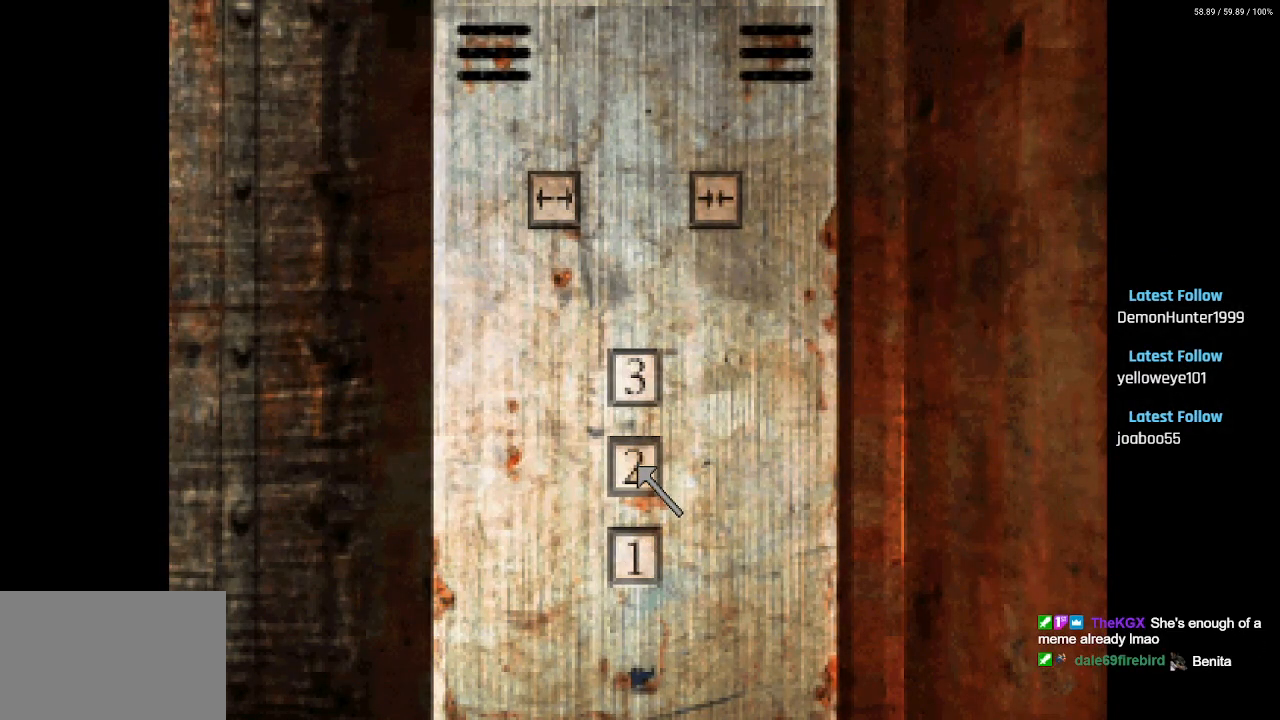
{"buttons": [], "left_stick": "center", "right_stick": "center", "events": [[17, "DPAD_DOWN", "up"], [50, "CROSS", "down"], [183, "CROSS", "up"]]}
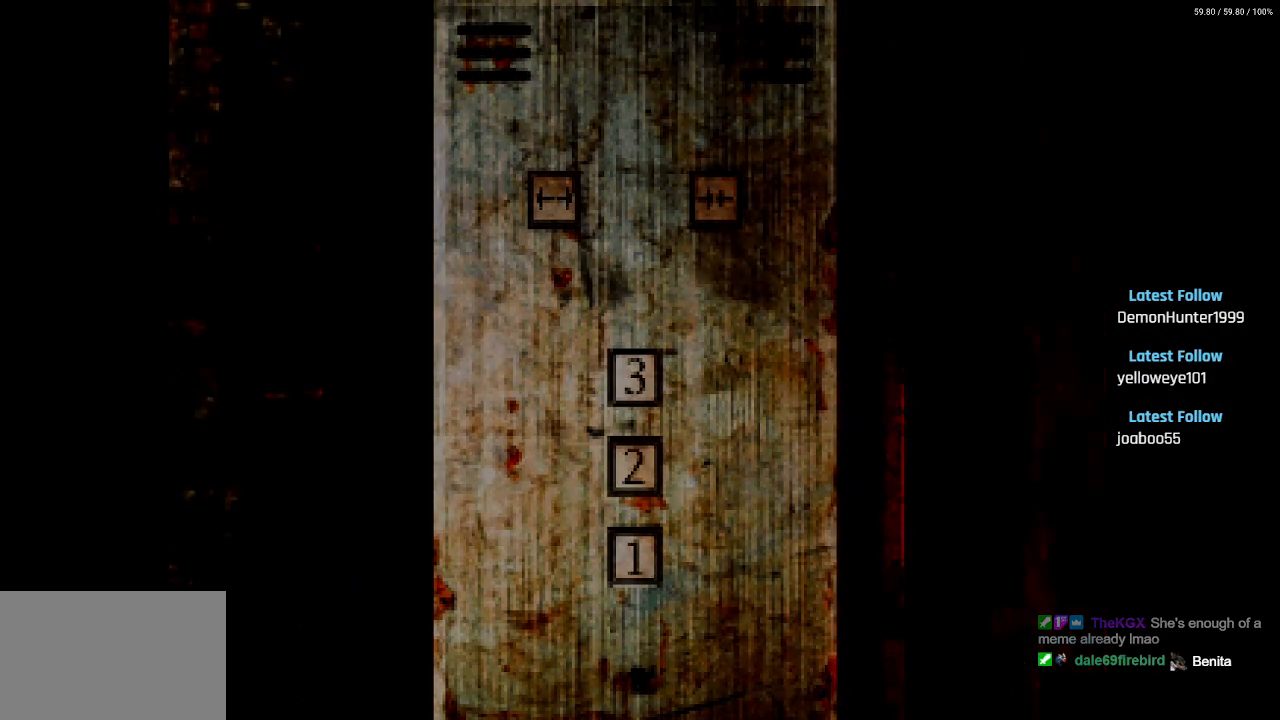
{"buttons": [], "left_stick": "center", "right_stick": "center", "events": []}
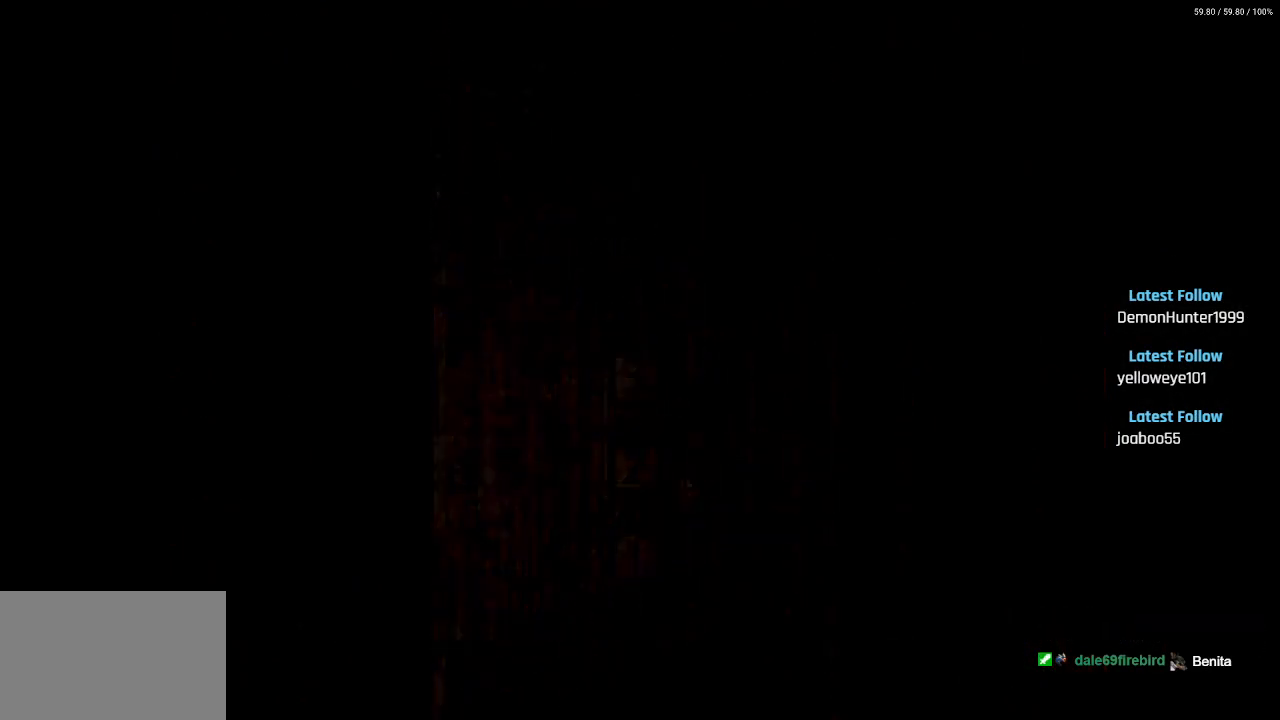
{"buttons": [], "left_stick": "center", "right_stick": "center", "events": []}
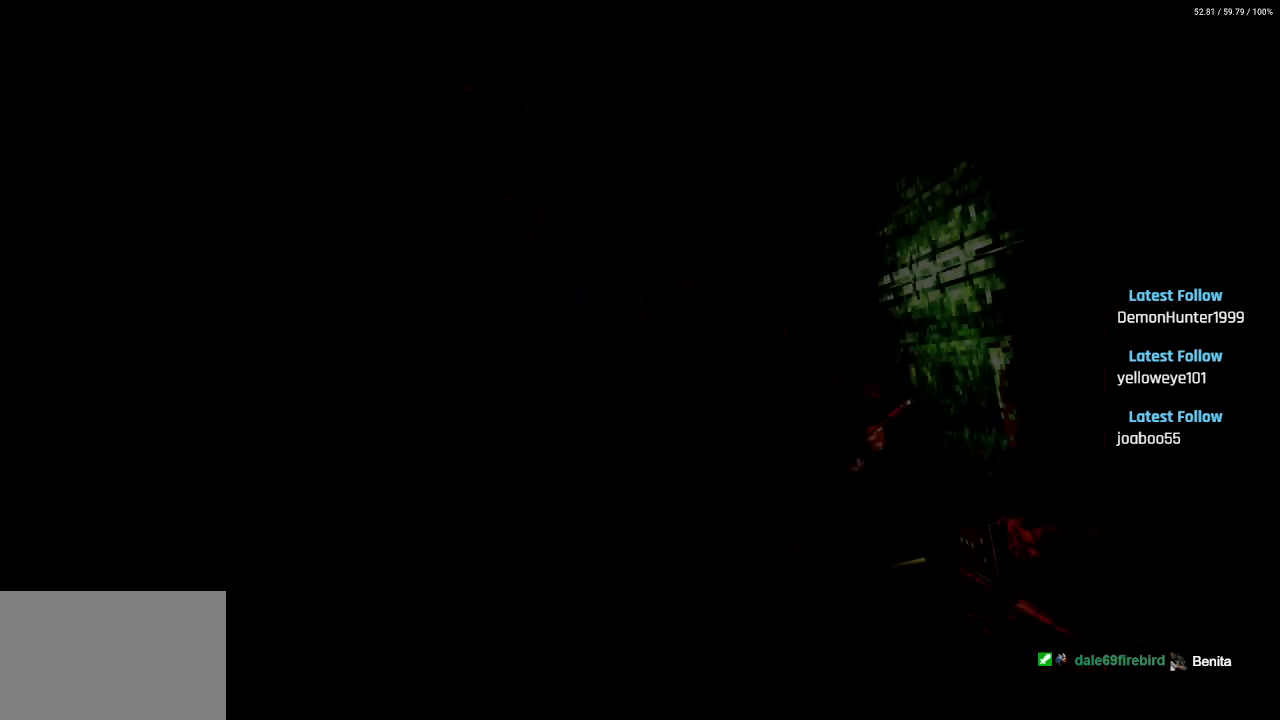
{"buttons": [], "left_stick": "center", "right_stick": "center", "events": []}
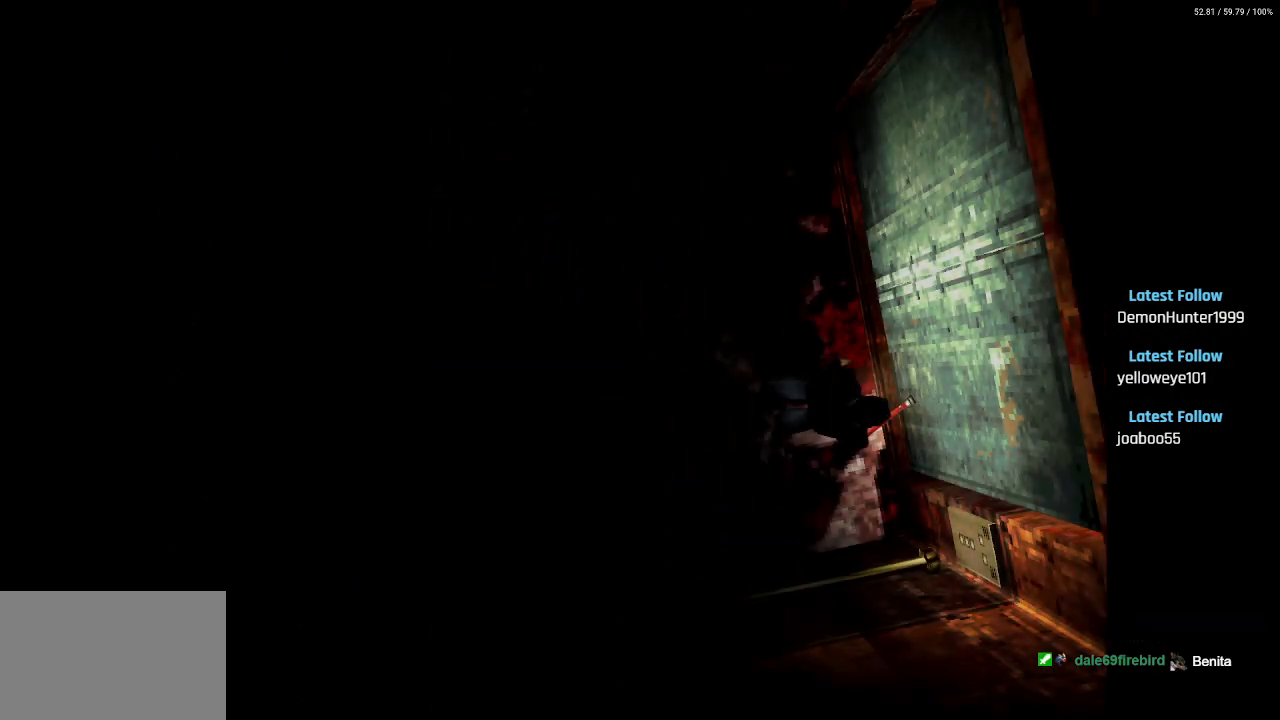
{"buttons": ["DPAD_LEFT"], "left_stick": "center", "right_stick": "center", "events": [[317, "DPAD_LEFT", "down"]]}
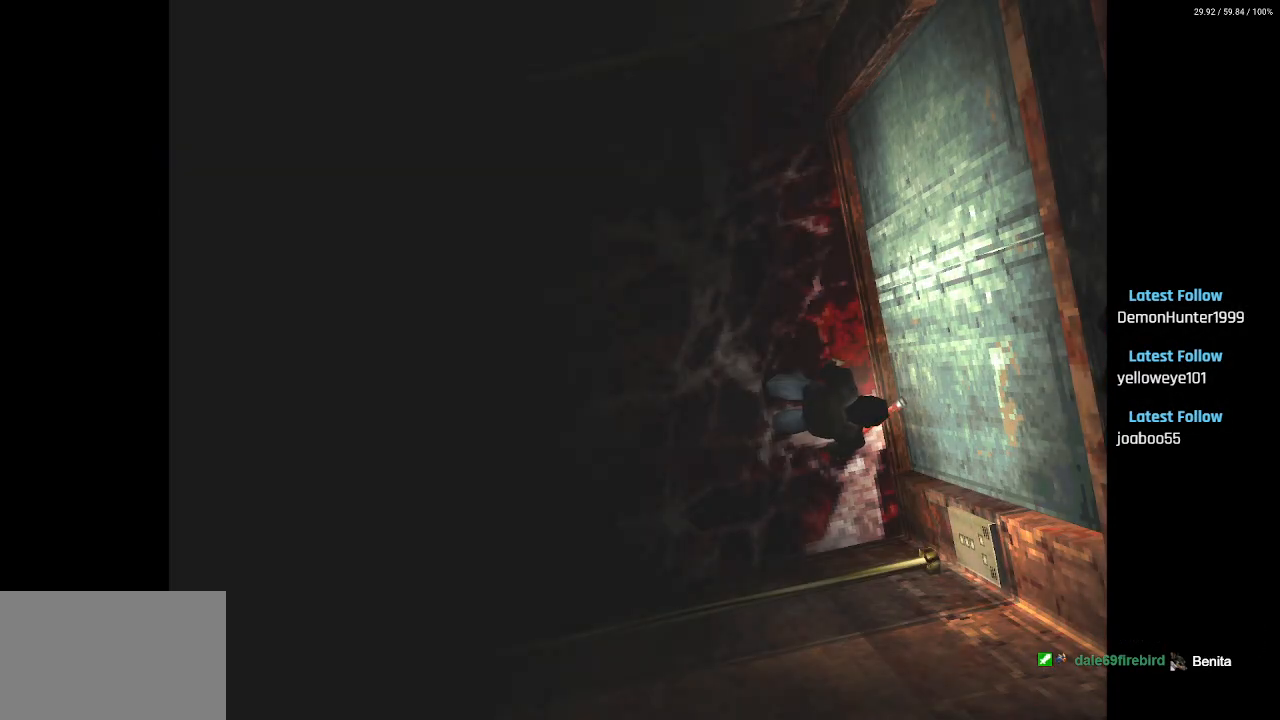
{"buttons": [], "left_stick": "center", "right_stick": "center", "events": [[50, "DPAD_LEFT", "up"]]}